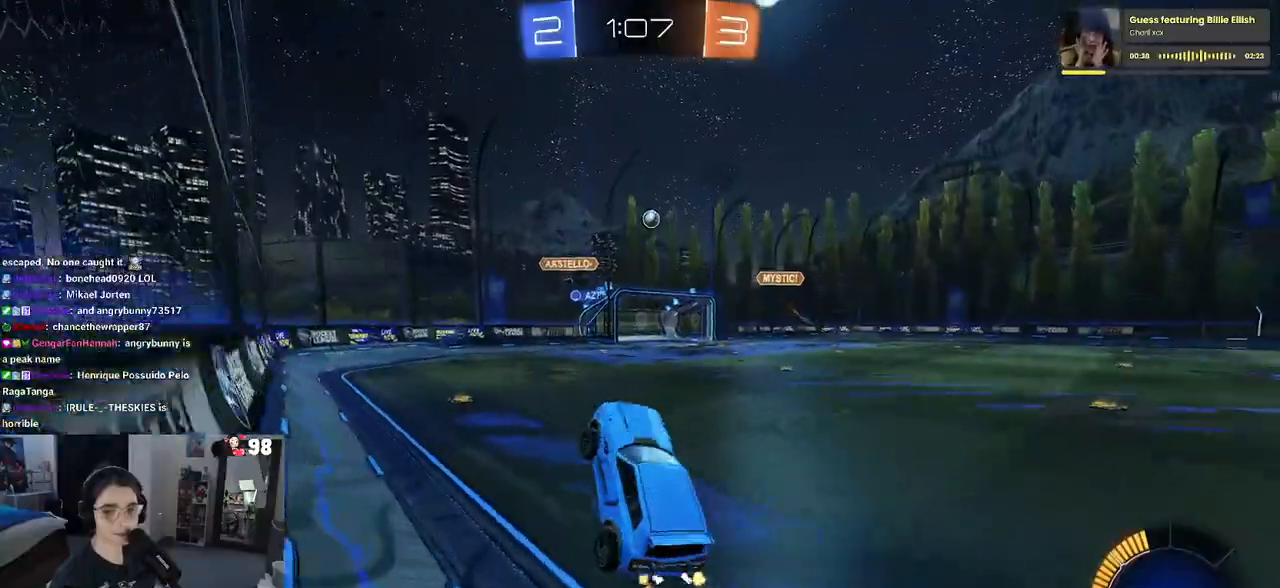
Gameplay with a controller (PlayStation layout); each line is a JSON object with the inputs held at the frame after it. "events" lists button and stick changes between this image and that frame as [ms after this image, input, new state], when the widget could be followed in between.
{"buttons": ["R2"], "left_stick": "center", "right_stick": "center", "events": [[100, "CROSS", "down"], [167, "CROSS", "up"], [250, "left_stick", "center"]]}
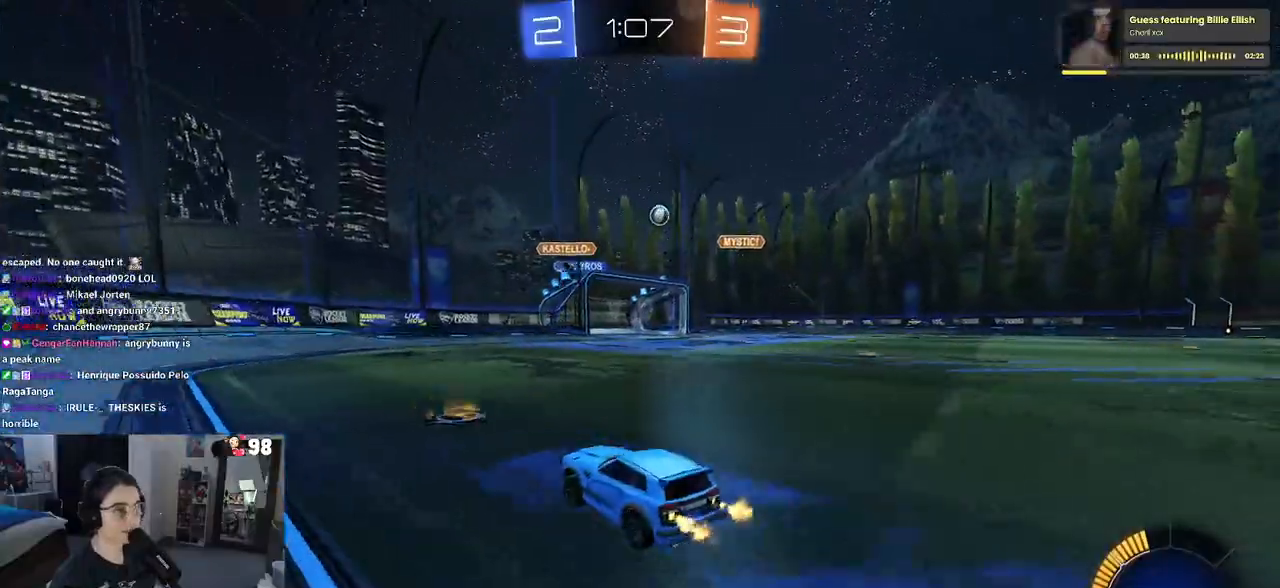
{"buttons": ["R2"], "left_stick": "right", "right_stick": "center", "events": [[267, "left_stick", "right"]]}
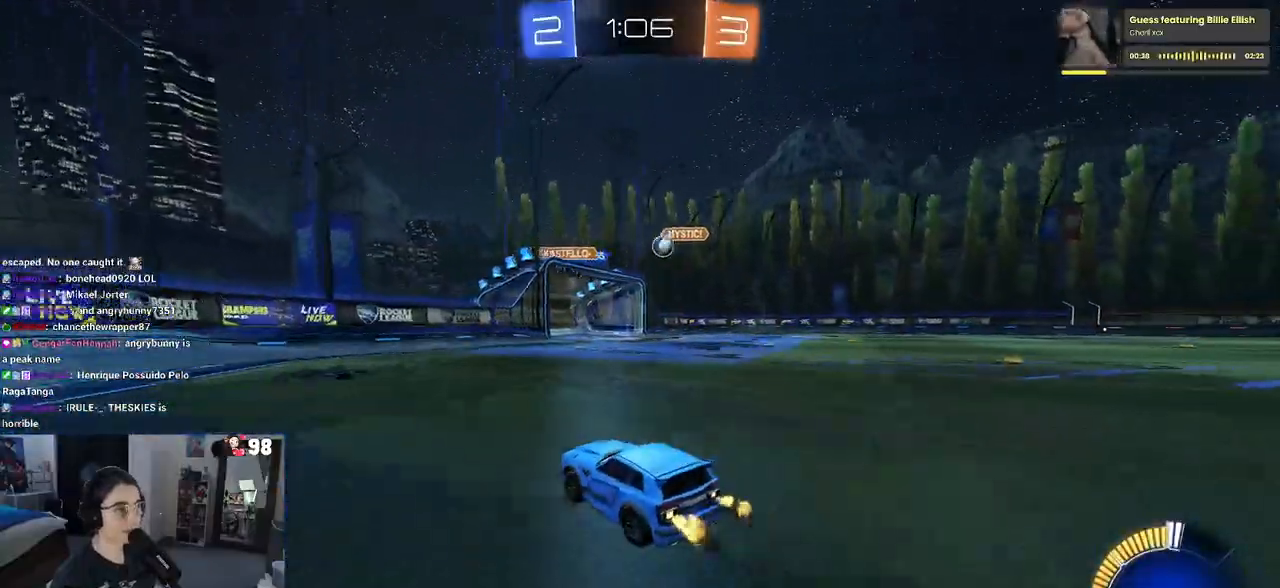
{"buttons": ["R2"], "left_stick": "center", "right_stick": "center", "events": [[33, "left_stick", "center"]]}
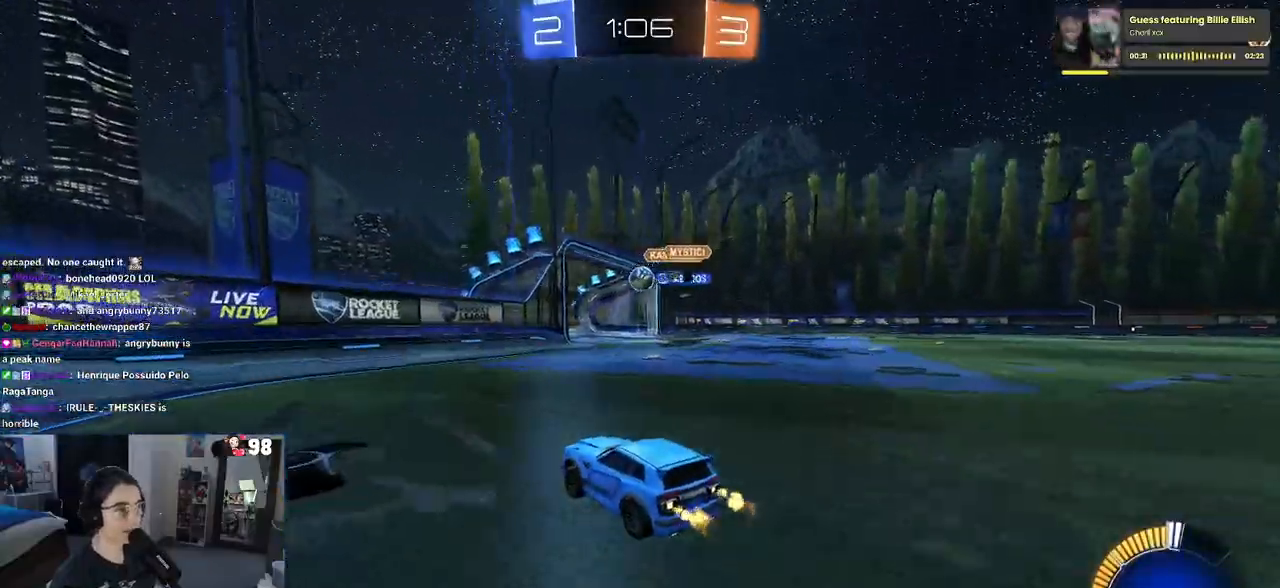
{"buttons": ["DPAD_DOWN"], "left_stick": "center", "right_stick": "center", "events": [[217, "R2", "up"], [383, "START", "down"], [450, "DPAD_DOWN", "down"], [450, "START", "up"]]}
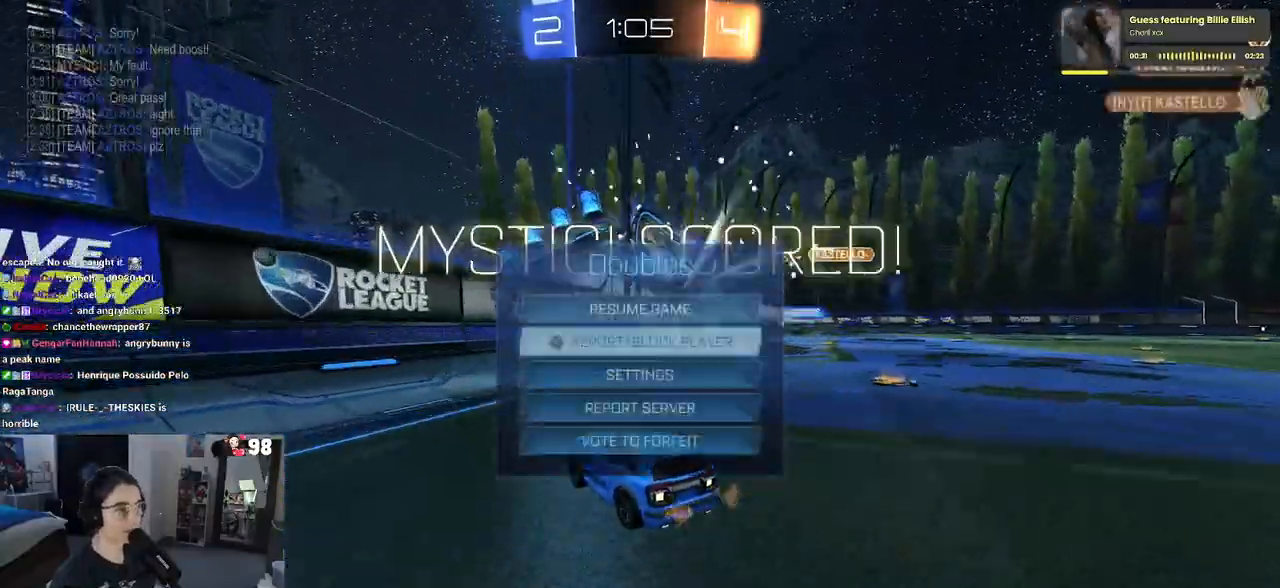
{"buttons": [], "left_stick": "center", "right_stick": "center", "events": [[383, "CROSS", "down"], [417, "DPAD_DOWN", "up"], [483, "CROSS", "up"]]}
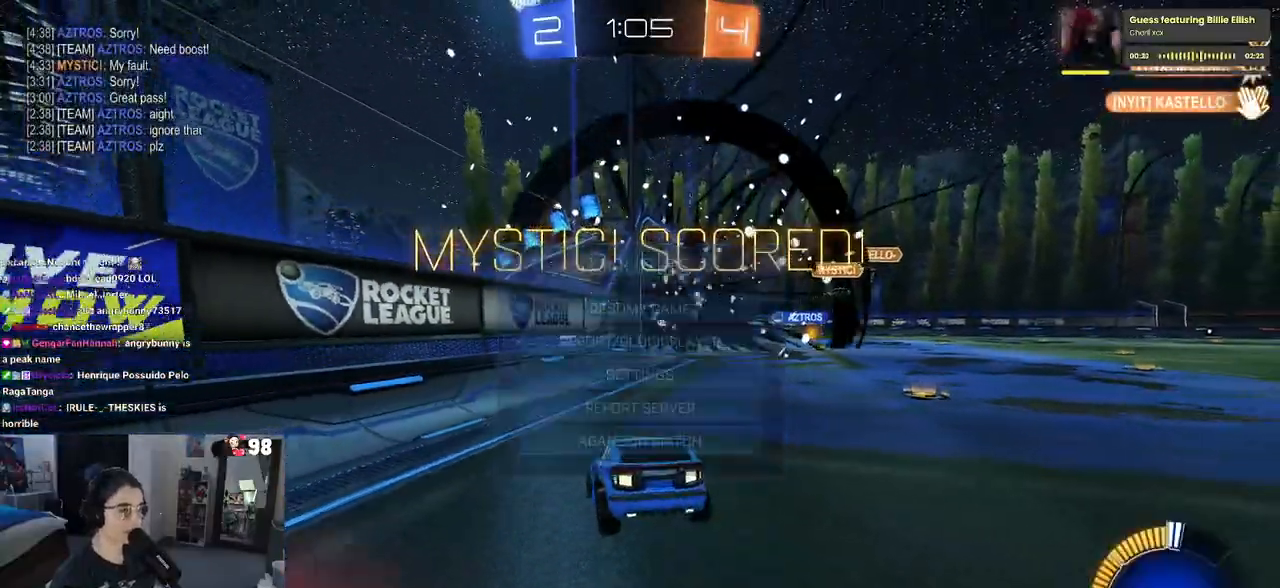
{"buttons": ["R3"], "left_stick": "right", "right_stick": "center", "events": [[167, "R3", "down"], [317, "left_stick", "right"]]}
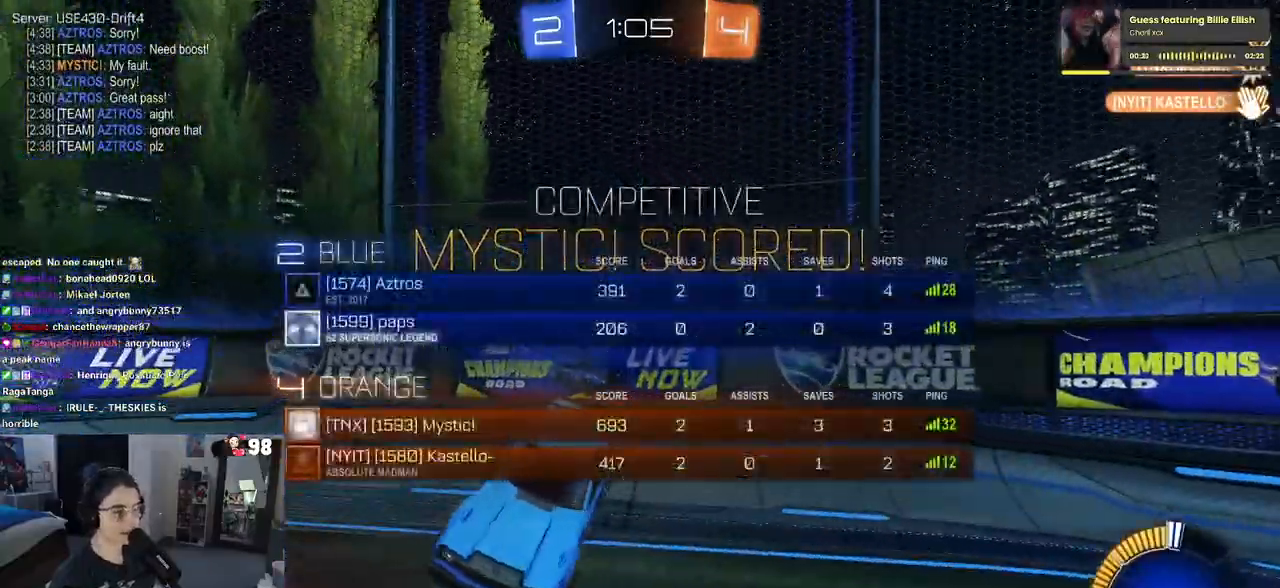
{"buttons": [], "left_stick": "right", "right_stick": "center", "events": [[450, "R3", "up"]]}
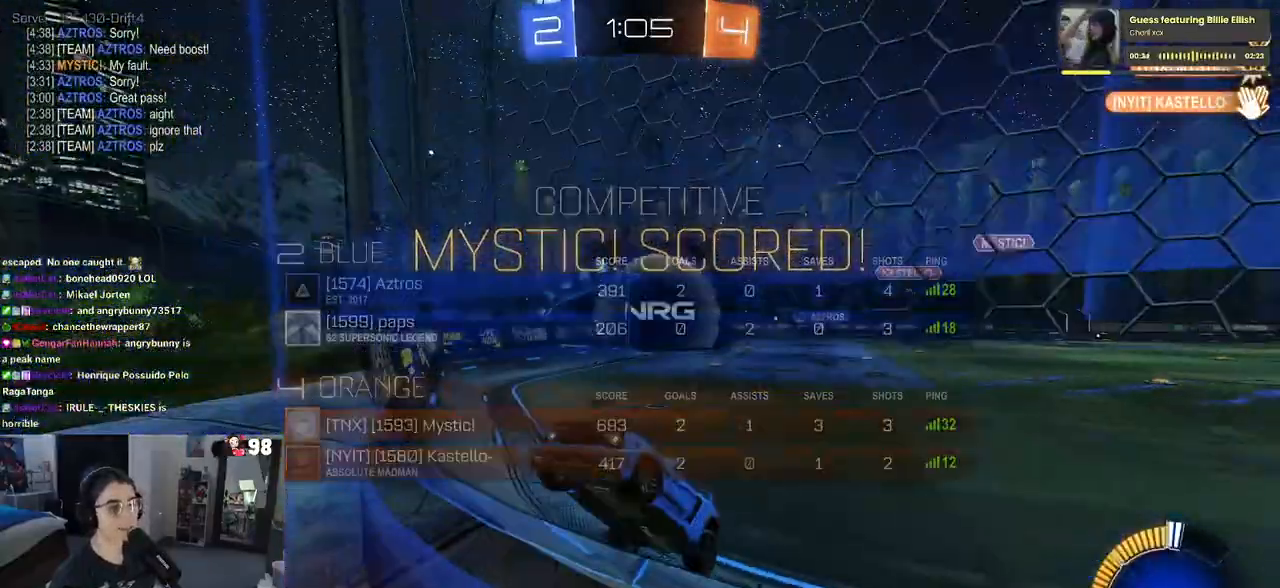
{"buttons": ["CROSS"], "left_stick": "center", "right_stick": "center", "events": [[33, "left_stick", "up-right"], [250, "left_stick", "center"], [450, "CROSS", "down"]]}
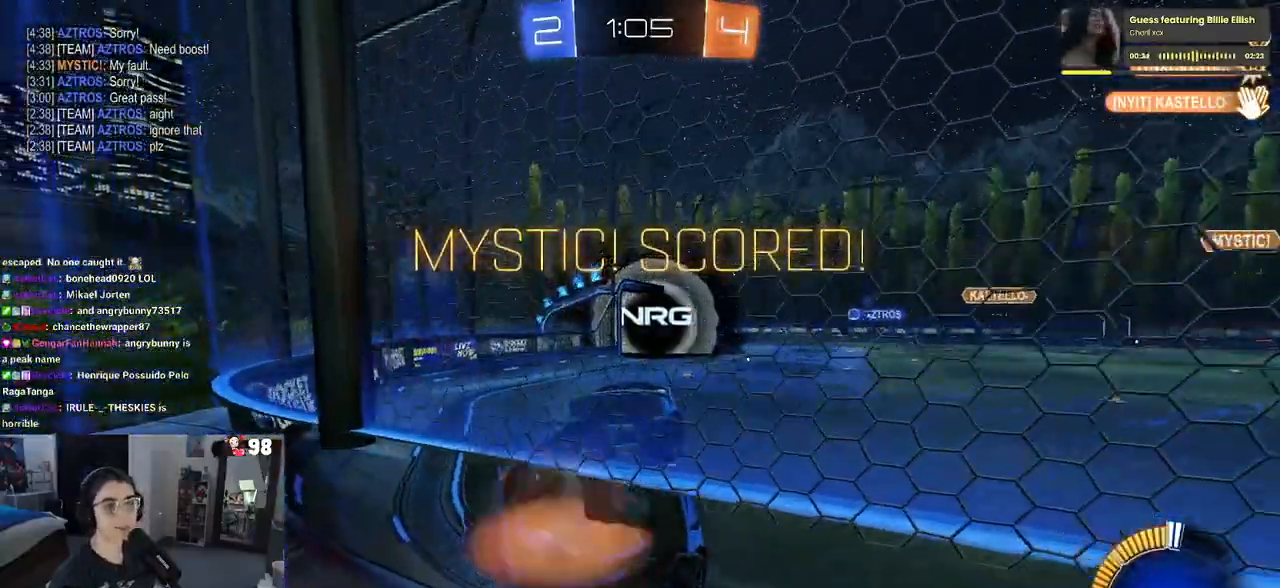
{"buttons": [], "left_stick": "center", "right_stick": "center", "events": [[50, "CROSS", "up"], [167, "CROSS", "down"], [283, "CROSS", "up"], [383, "CROSS", "down"], [467, "CROSS", "up"]]}
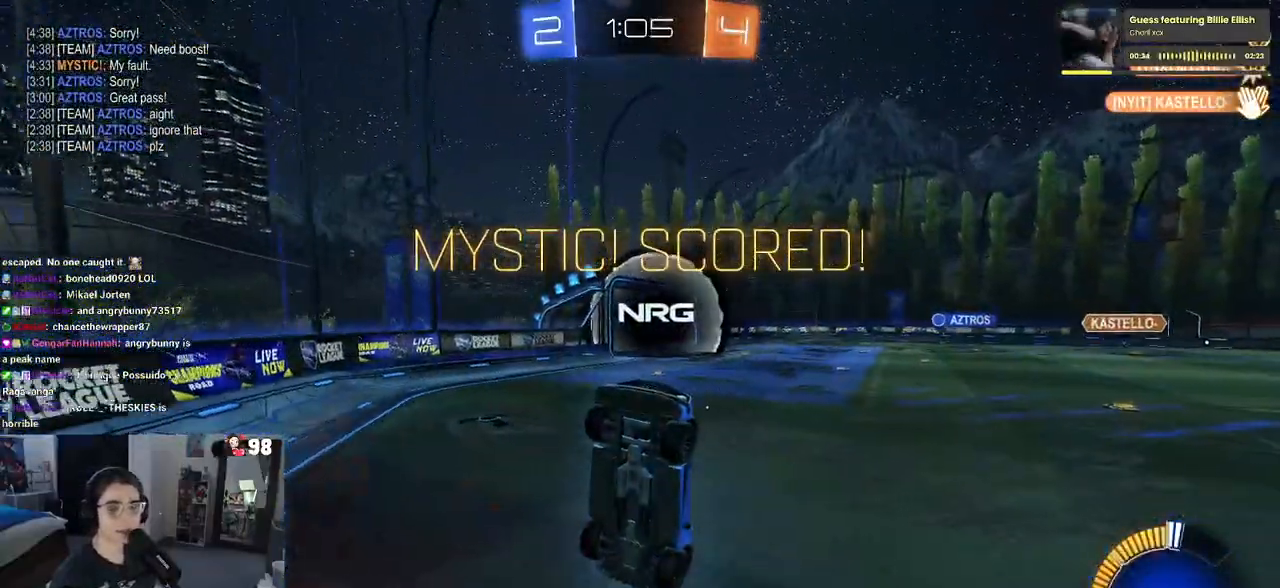
{"buttons": ["CROSS"], "left_stick": "center", "right_stick": "center", "events": [[83, "CROSS", "down"], [200, "CROSS", "up"], [300, "CROSS", "down"], [383, "CROSS", "up"], [467, "CROSS", "down"]]}
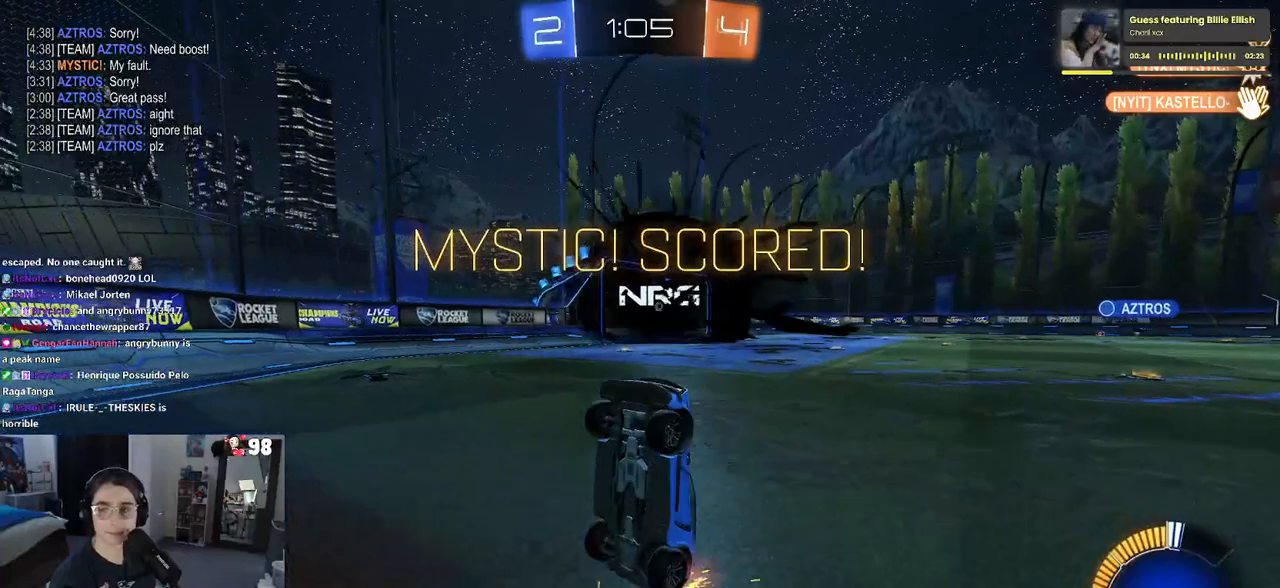
{"buttons": [], "left_stick": "center", "right_stick": "center", "events": [[100, "CROSS", "up"], [183, "CROSS", "down"], [283, "CROSS", "up"], [367, "CROSS", "down"], [483, "CROSS", "up"]]}
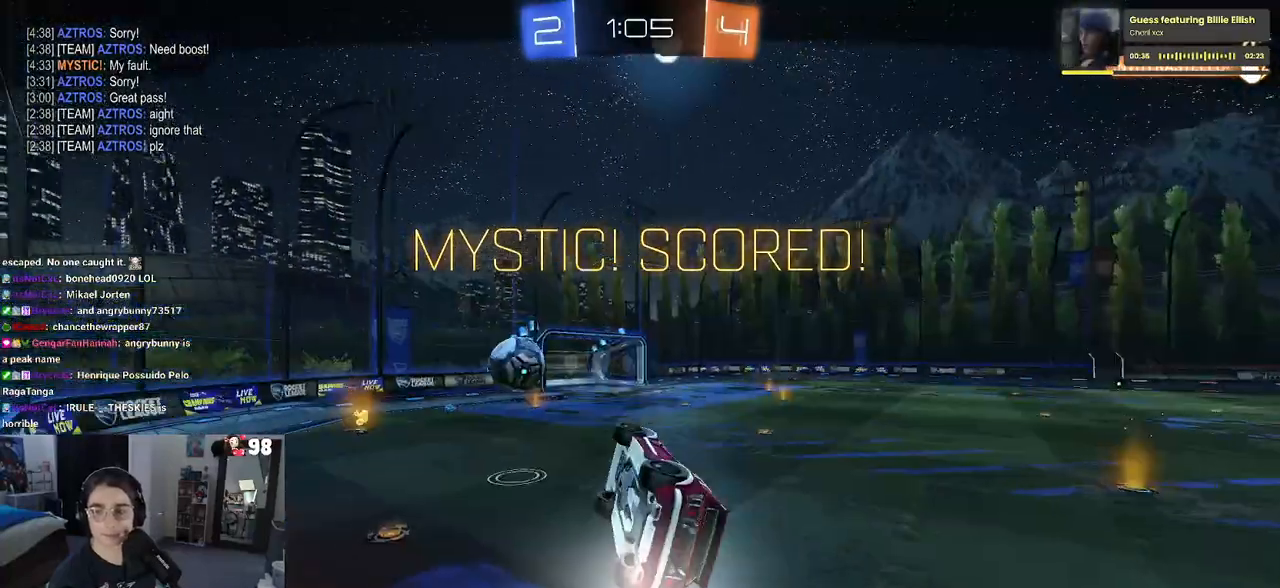
{"buttons": [], "left_stick": "center", "right_stick": "center", "events": [[200, "CROSS", "down"], [283, "CROSS", "up"], [383, "CROSS", "down"], [467, "CROSS", "up"]]}
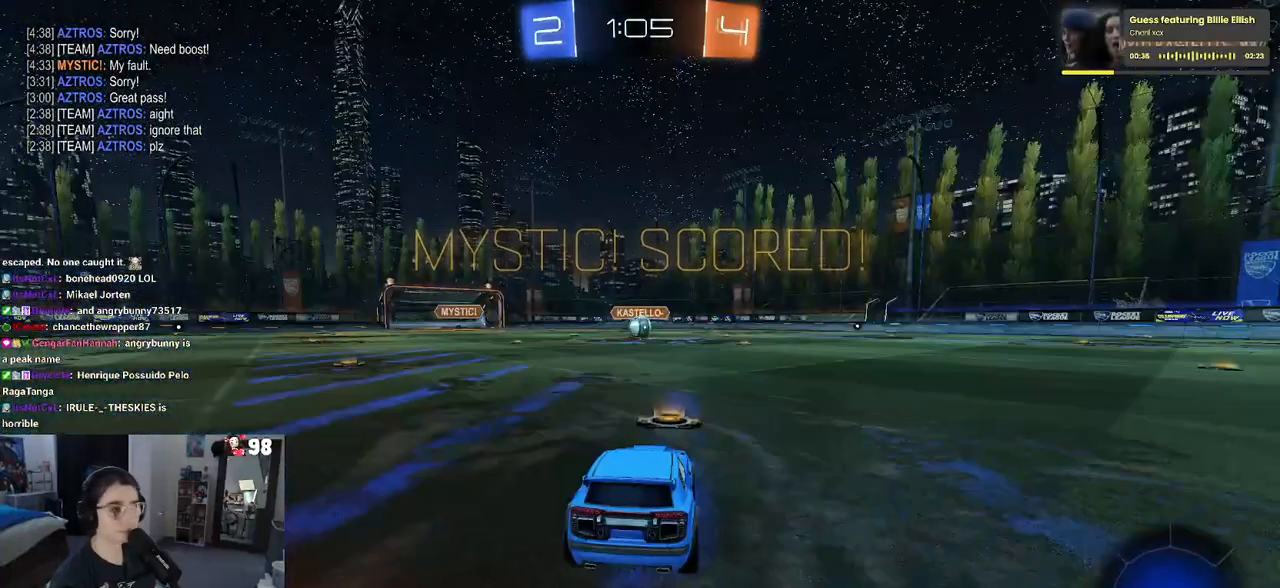
{"buttons": [], "left_stick": "center", "right_stick": "center", "events": [[83, "CROSS", "down"], [200, "CROSS", "up"]]}
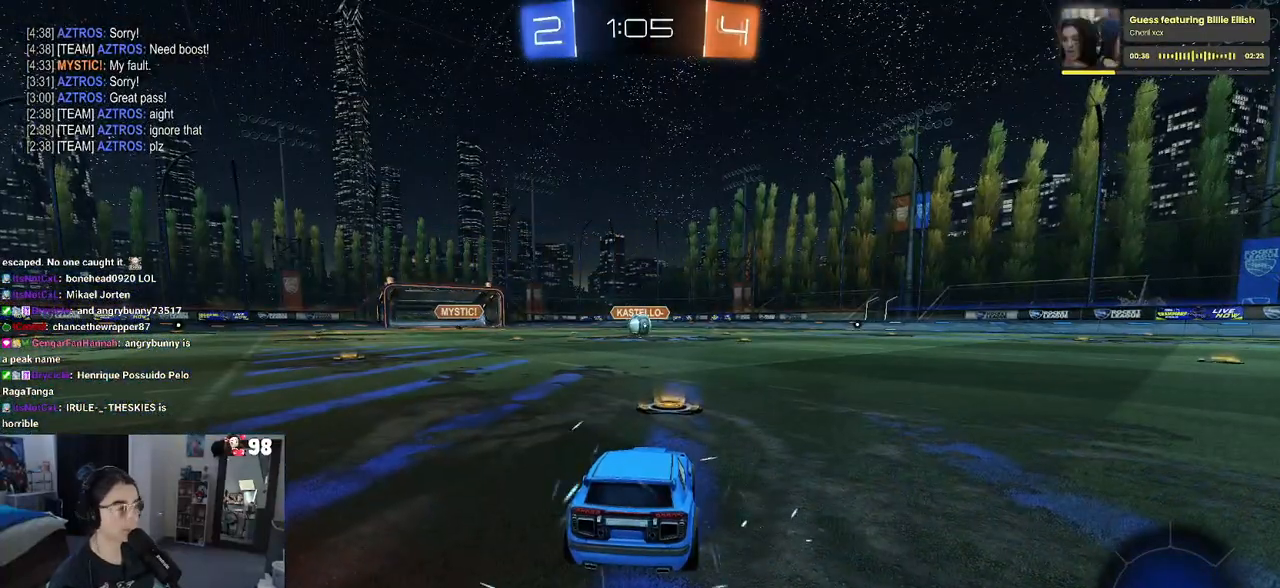
{"buttons": [], "left_stick": "center", "right_stick": "center", "events": []}
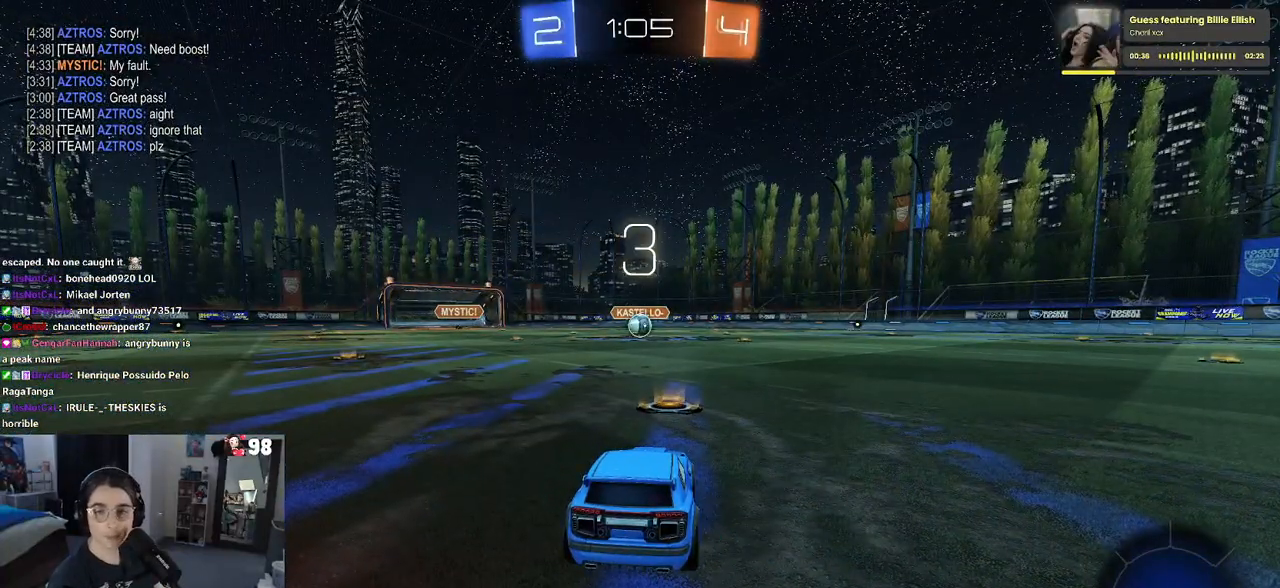
{"buttons": [], "left_stick": "center", "right_stick": "center", "events": []}
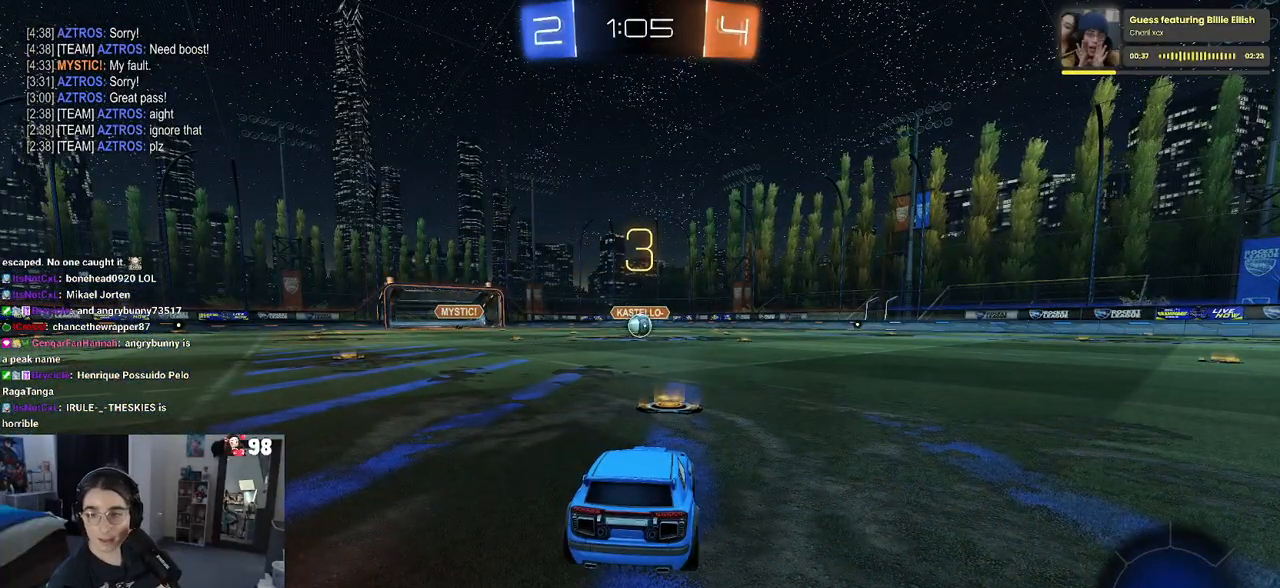
{"buttons": [], "left_stick": "center", "right_stick": "center", "events": []}
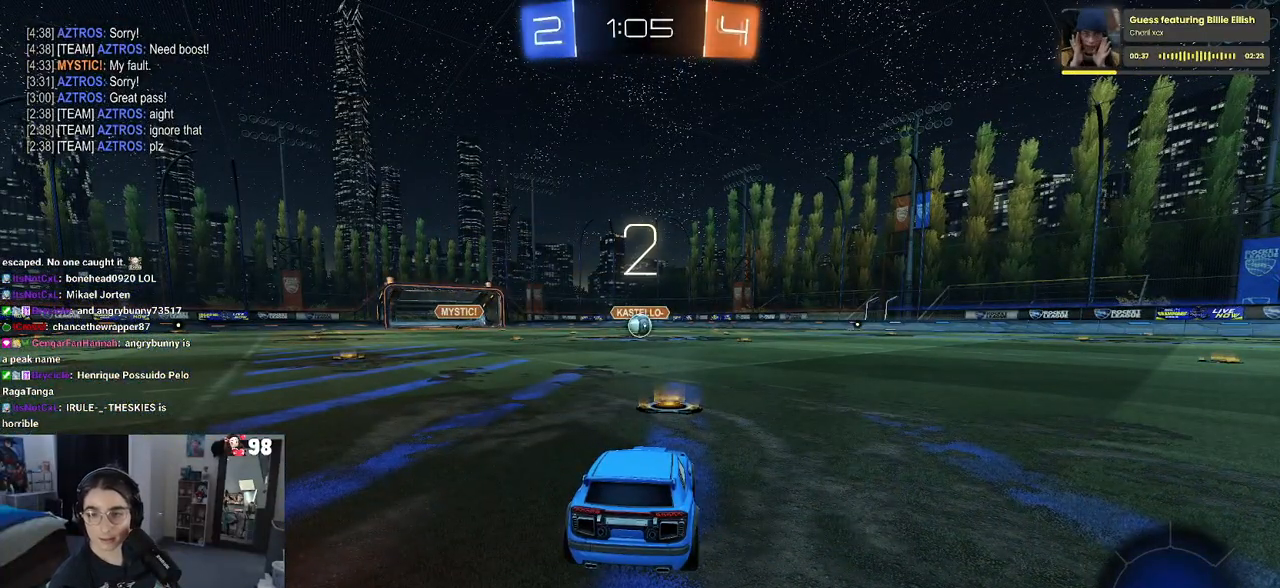
{"buttons": [], "left_stick": "center", "right_stick": "center", "events": []}
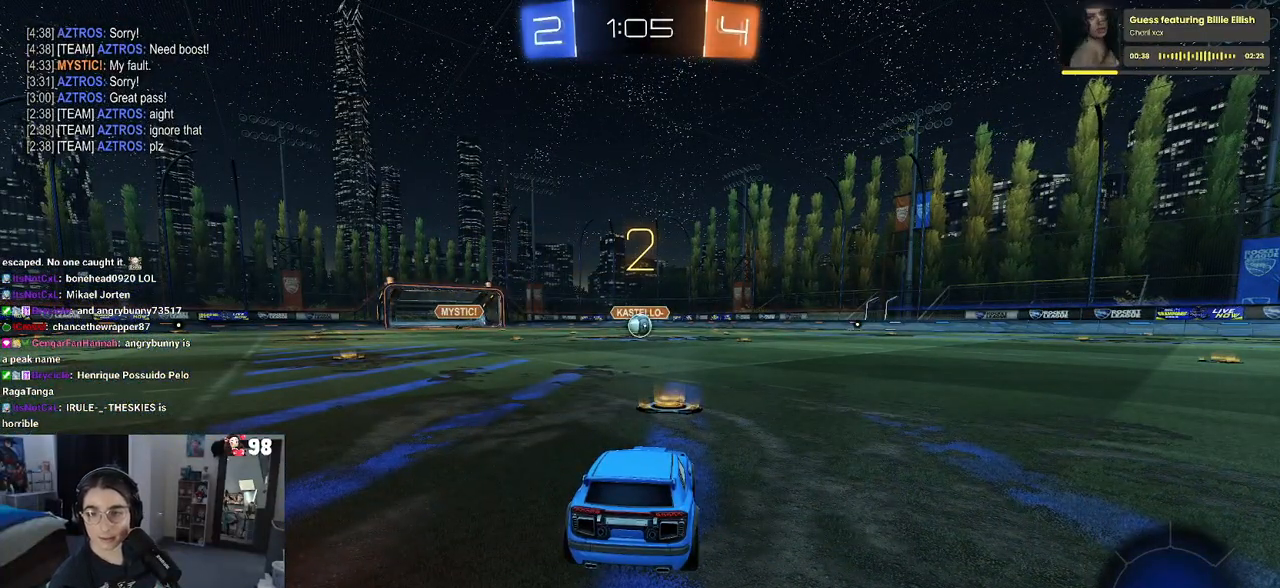
{"buttons": ["R2"], "left_stick": "center", "right_stick": "center", "events": [[100, "R2", "down"]]}
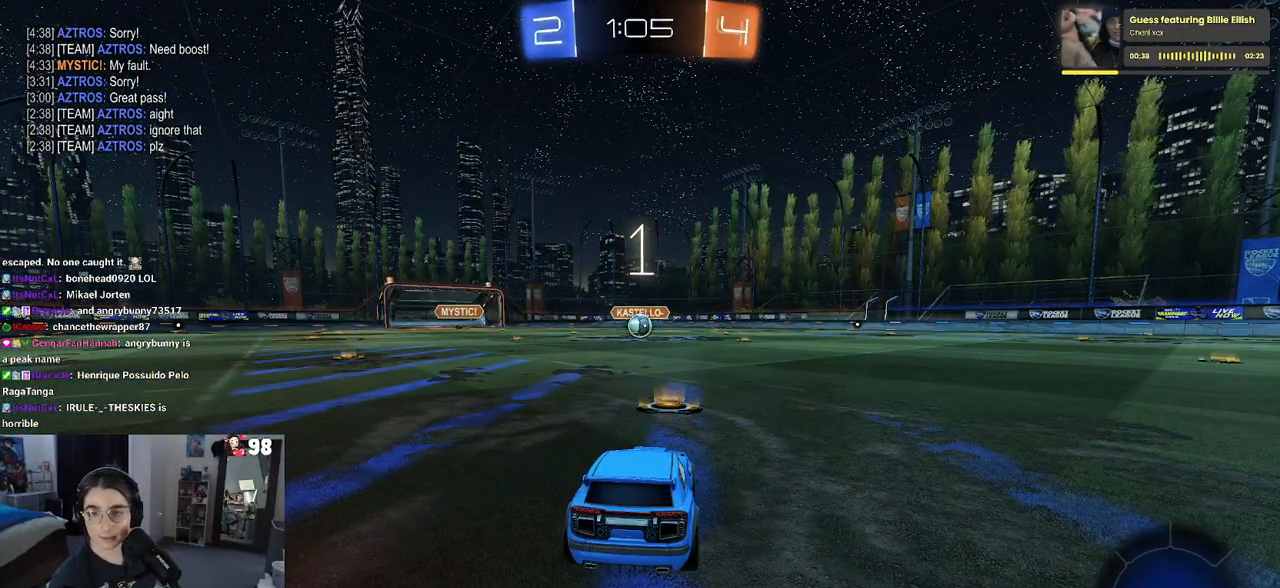
{"buttons": ["R2"], "left_stick": "center", "right_stick": "center", "events": []}
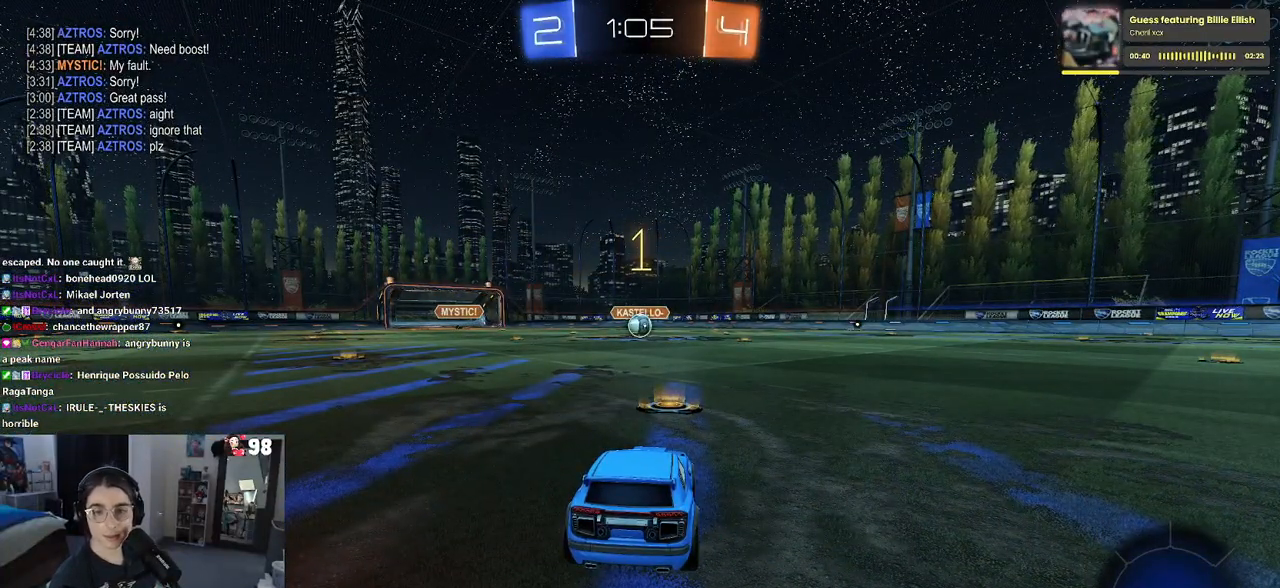
{"buttons": ["R1", "R2"], "left_stick": "center", "right_stick": "center", "events": [[217, "R1", "down"]]}
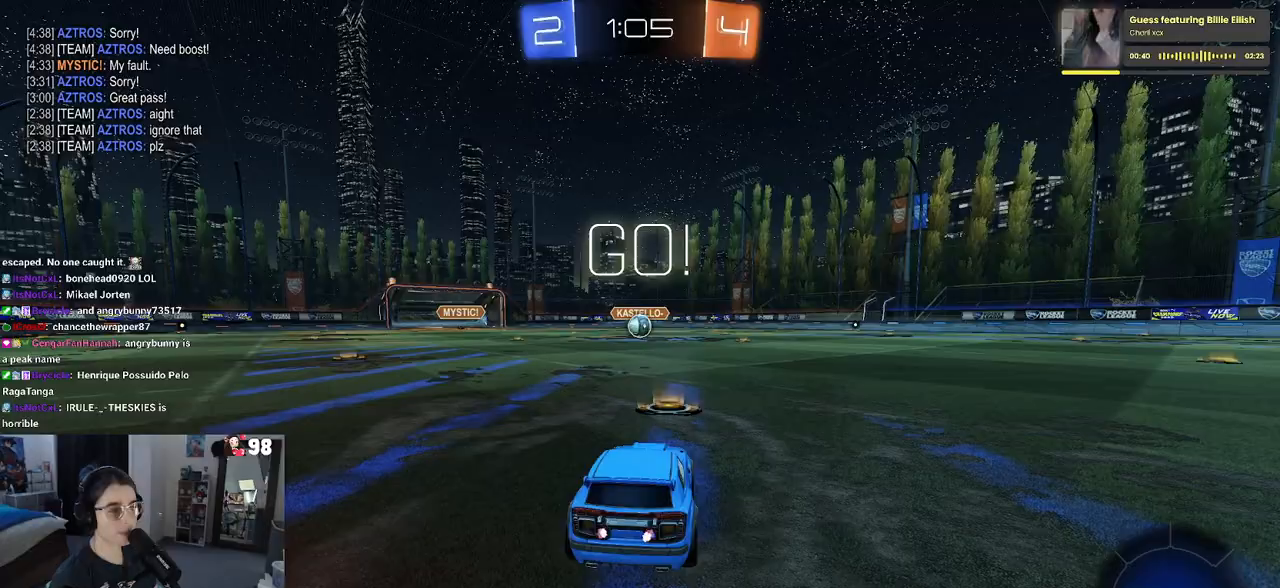
{"buttons": ["CROSS", "SQUARE", "R1", "R2"], "left_stick": "up-left", "right_stick": "center", "events": [[100, "left_stick", "right"], [283, "CROSS", "down"], [283, "left_stick", "up"], [383, "left_stick", "up-left"], [400, "CROSS", "up"], [450, "CROSS", "down"], [500, "SQUARE", "down"]]}
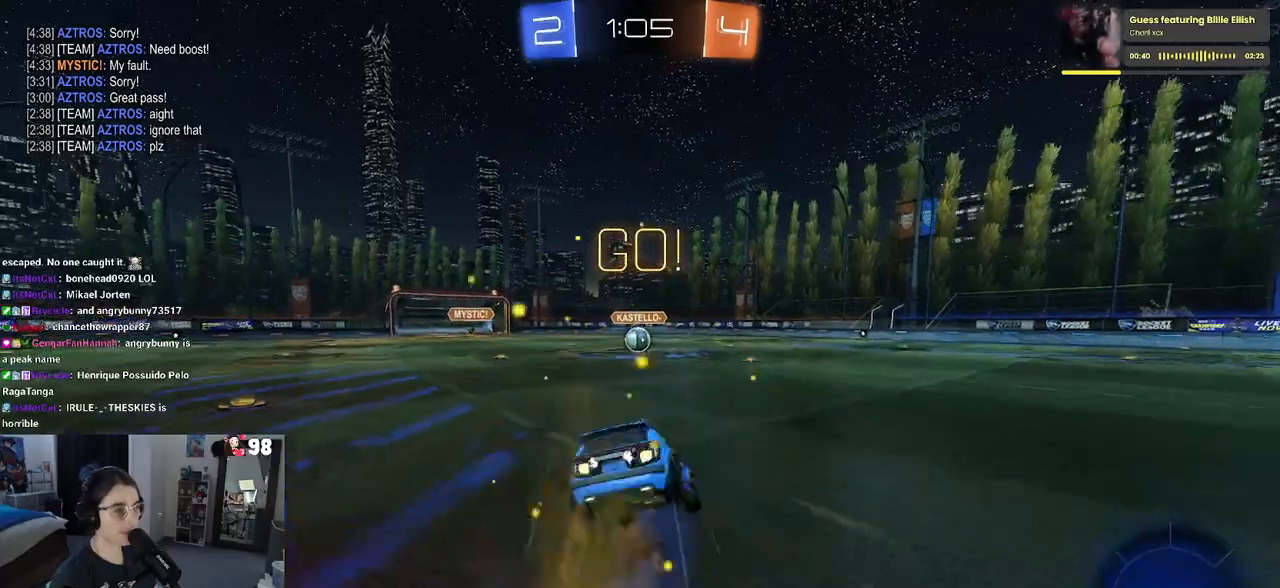
{"buttons": ["SQUARE", "R1", "R2"], "left_stick": "down-left", "right_stick": "center", "events": [[33, "CROSS", "up"], [33, "left_stick", "down"], [367, "left_stick", "down-left"]]}
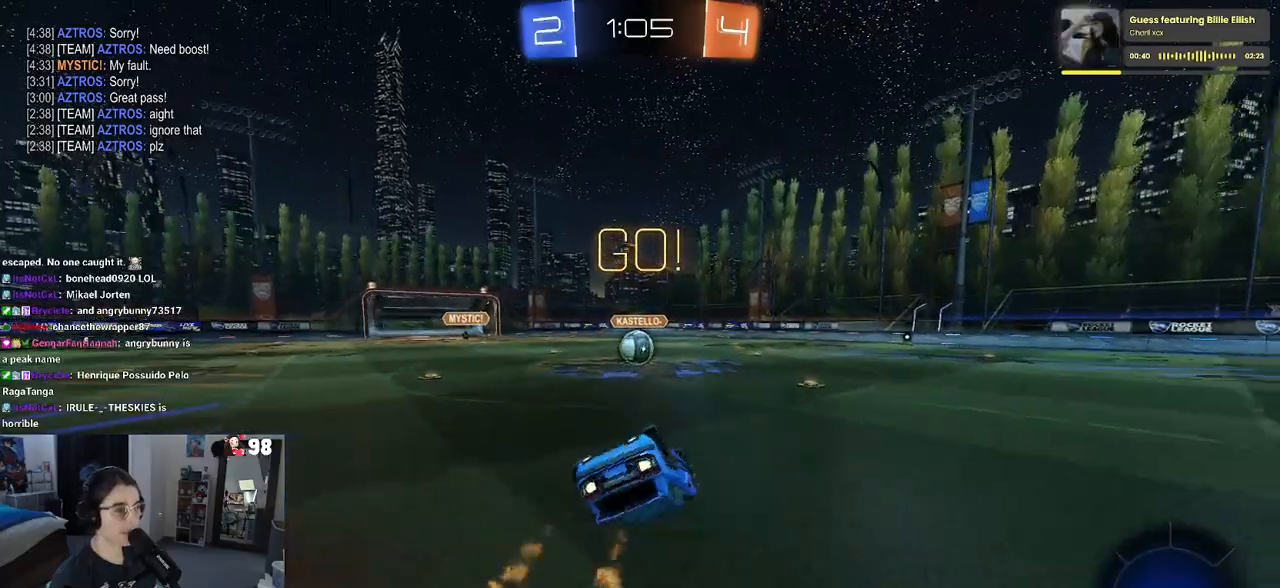
{"buttons": ["R2"], "left_stick": "center", "right_stick": "center", "events": [[383, "left_stick", "center"], [450, "R1", "up"], [467, "SQUARE", "up"]]}